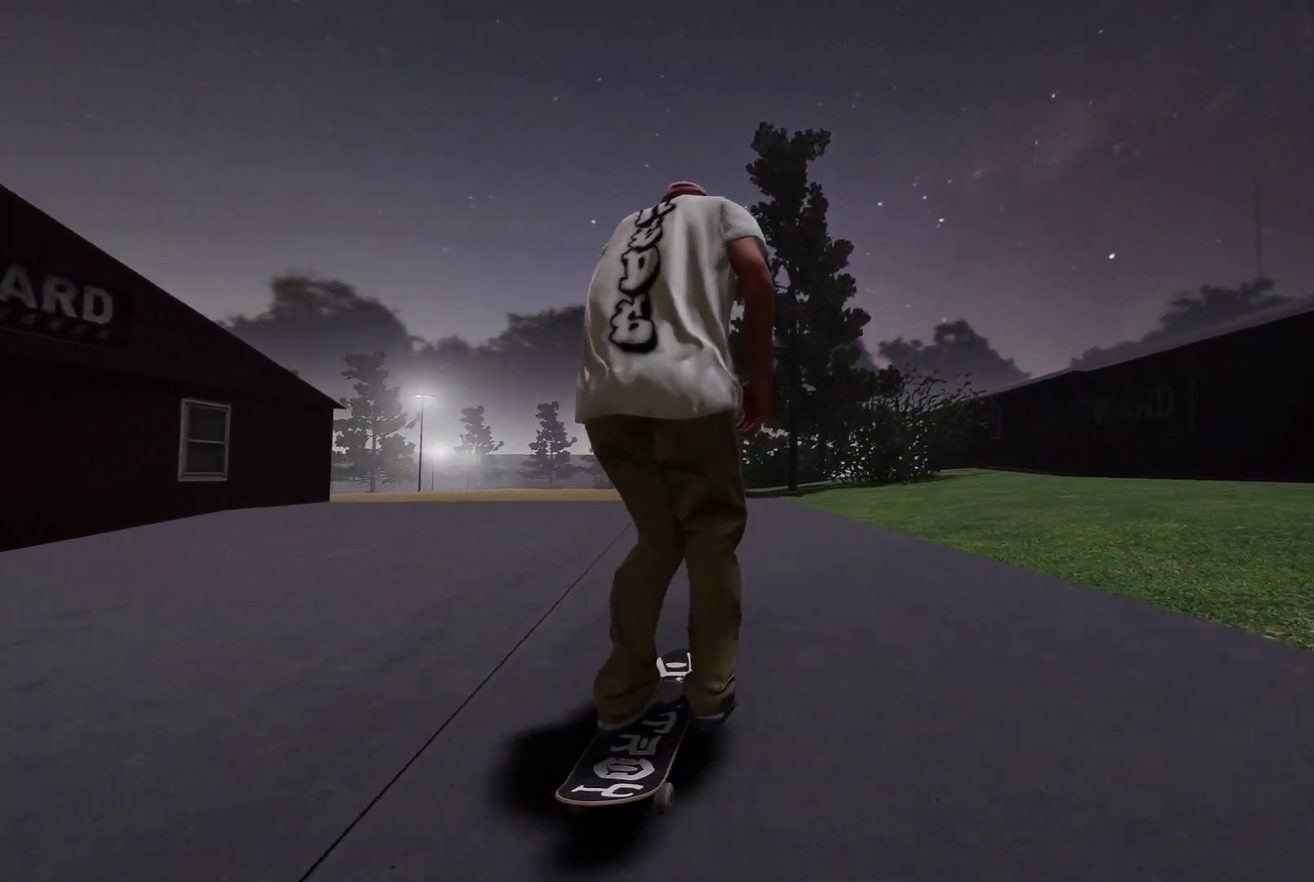
Gameplay with a controller (Xbox layout); each line is a JSON object with the inputs held at the frame after it (dt_ms = milliseconds from this image to that frame). "events" lists button and stick changes between this image and that frame as [ms after this image, input, new state], when the widget could be followed in between.
{"dt_ms": 700, "buttons": ["L2"], "left_stick": "center", "right_stick": "center", "events": [[300, "L2", "down"]]}
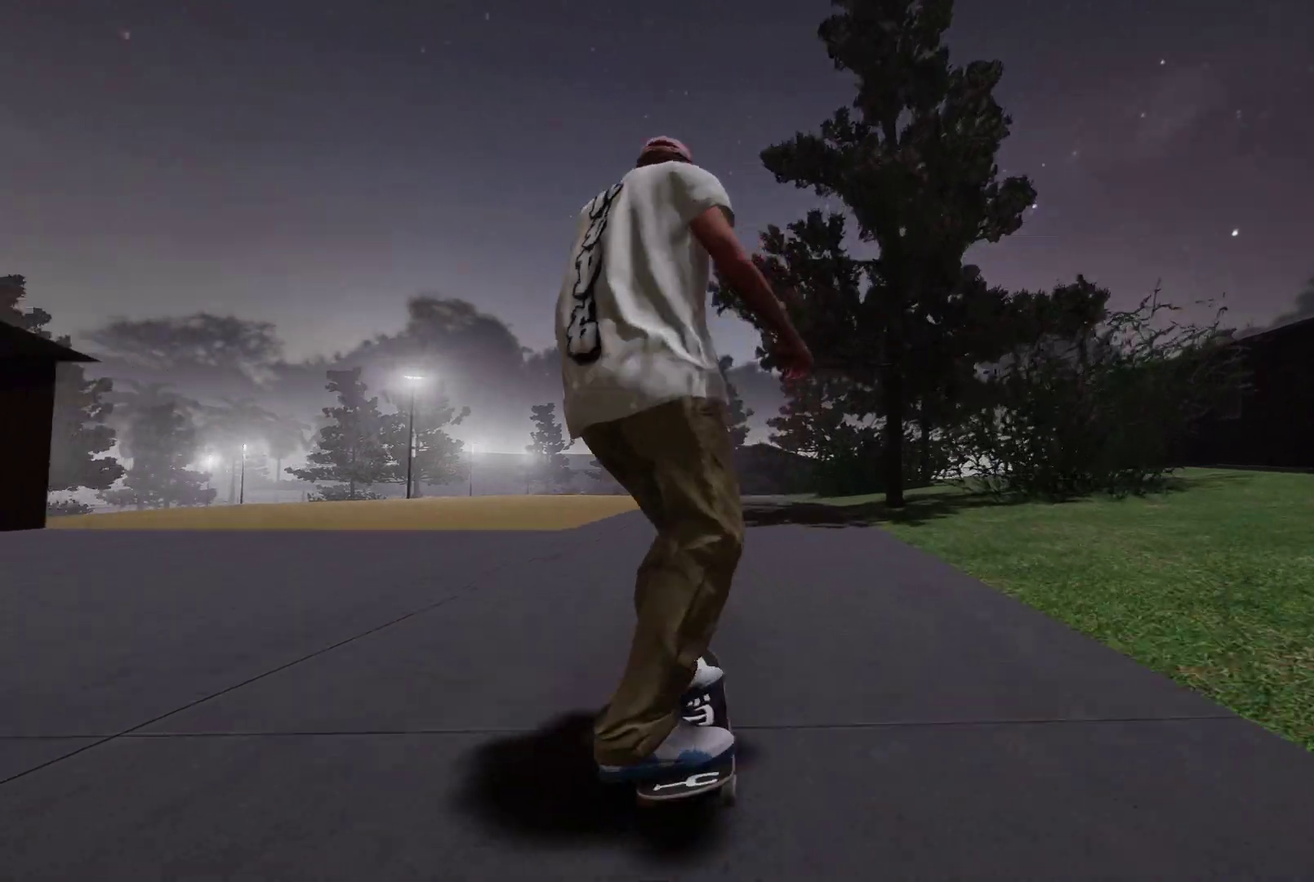
{"dt_ms": 300, "buttons": ["L2"], "left_stick": "center", "right_stick": "center", "events": []}
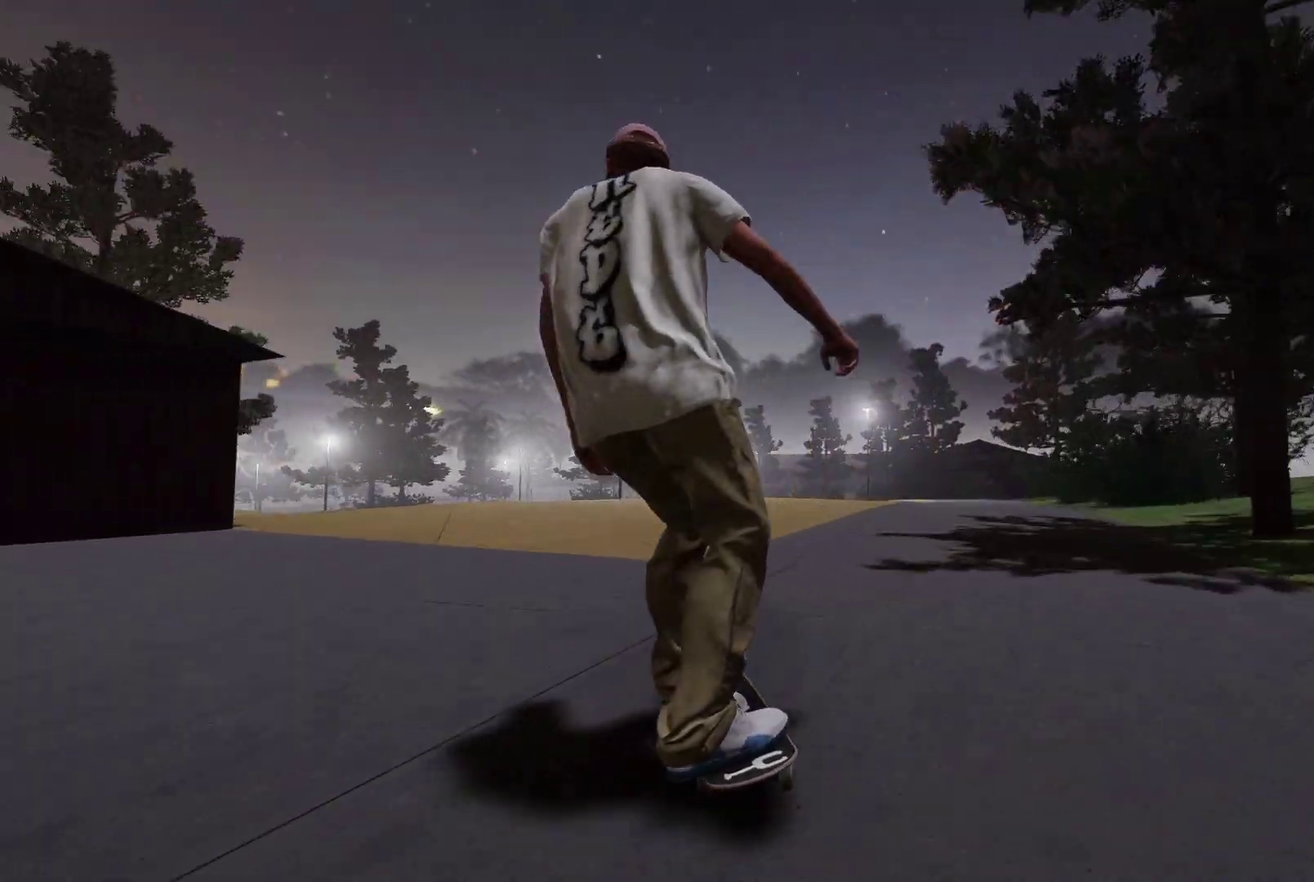
{"dt_ms": 600, "buttons": [], "left_stick": "center", "right_stick": "center", "events": [[50, "L2", "up"], [150, "L2", "down"], [300, "L2", "up"], [400, "L2", "down"], [600, "L2", "up"]]}
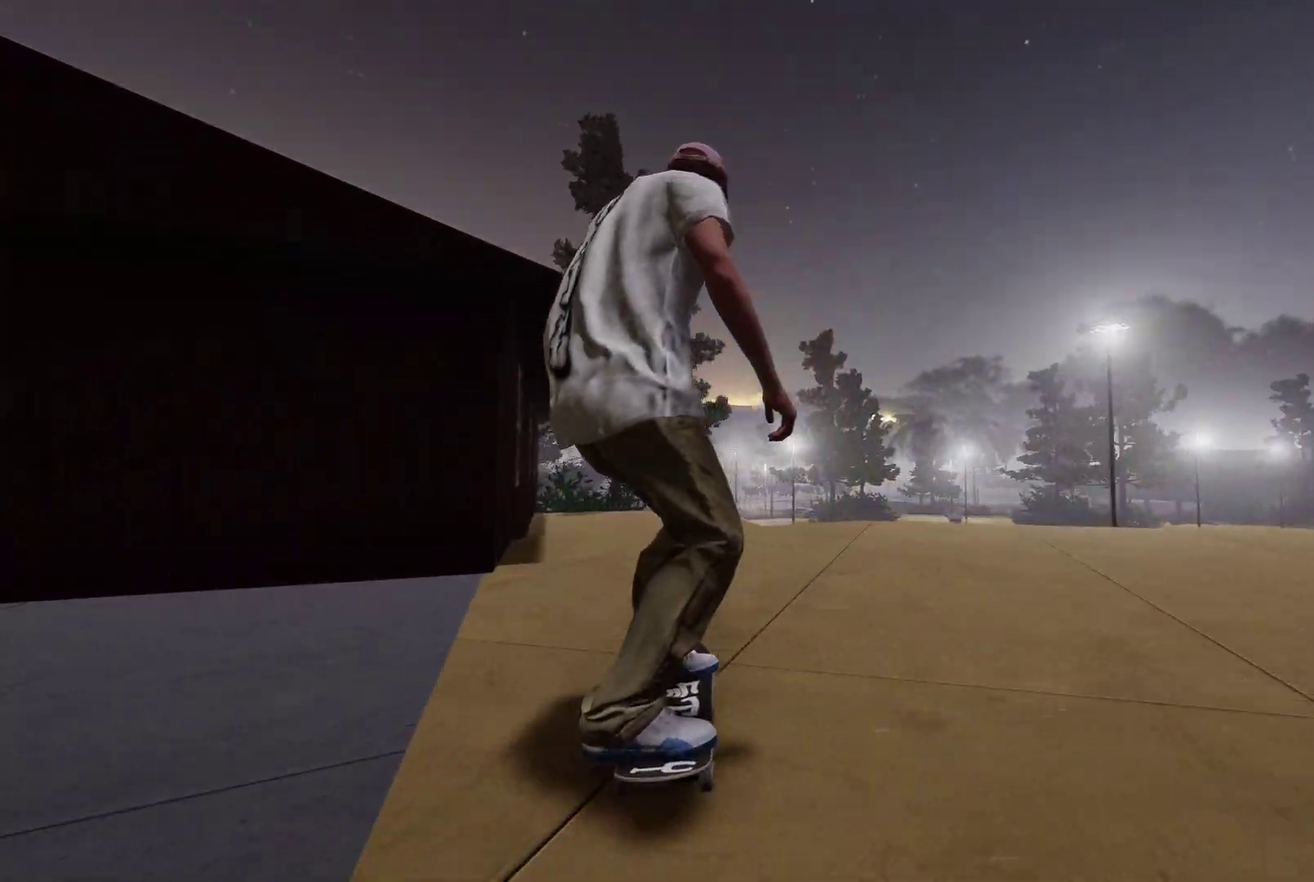
{"dt_ms": 400, "buttons": [], "left_stick": "center", "right_stick": "center", "events": []}
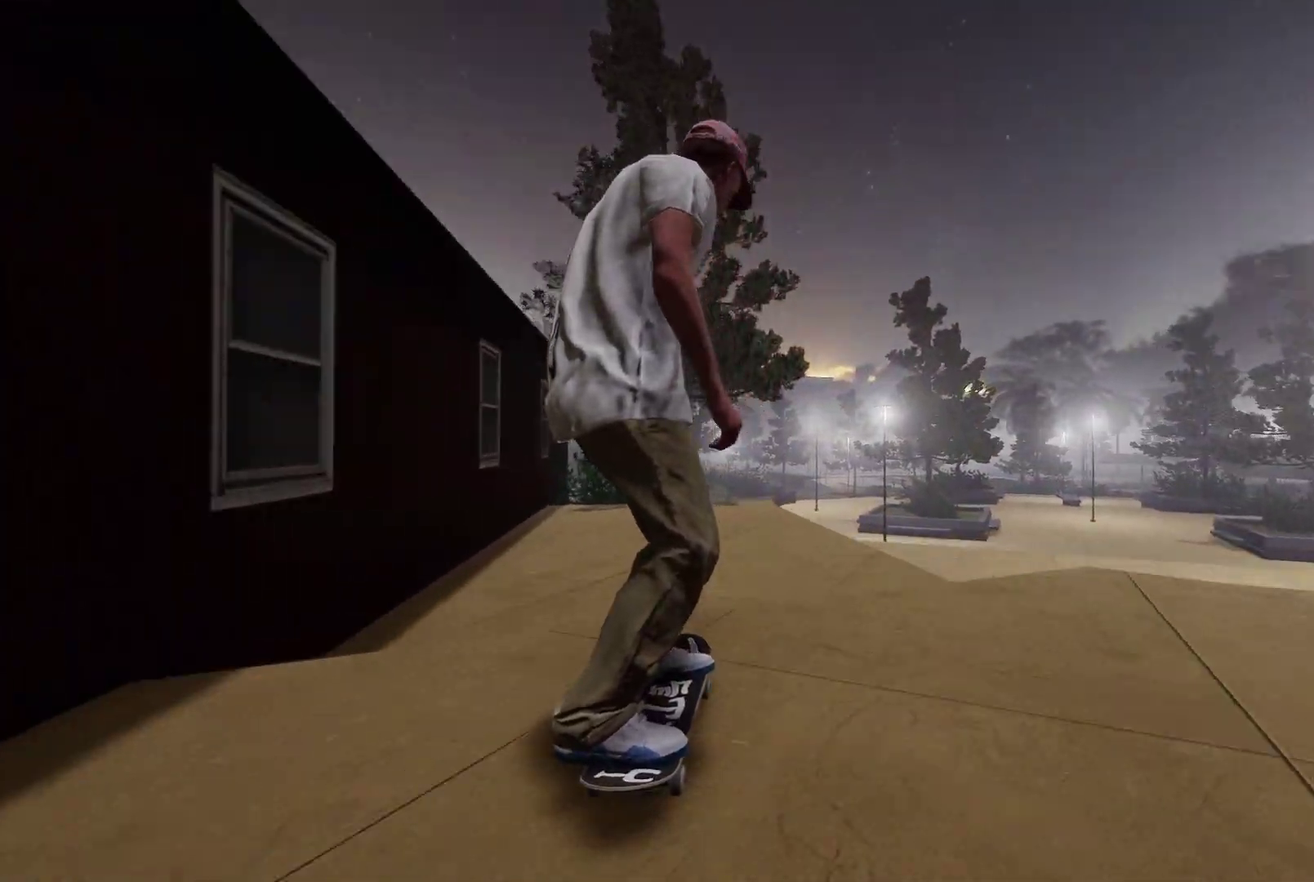
{"dt_ms": 600, "buttons": [], "left_stick": "down", "right_stick": "down", "events": [[50, "L2", "down"], [150, "L2", "up"], [567, "left_stick", "down"], [567, "right_stick", "down"]]}
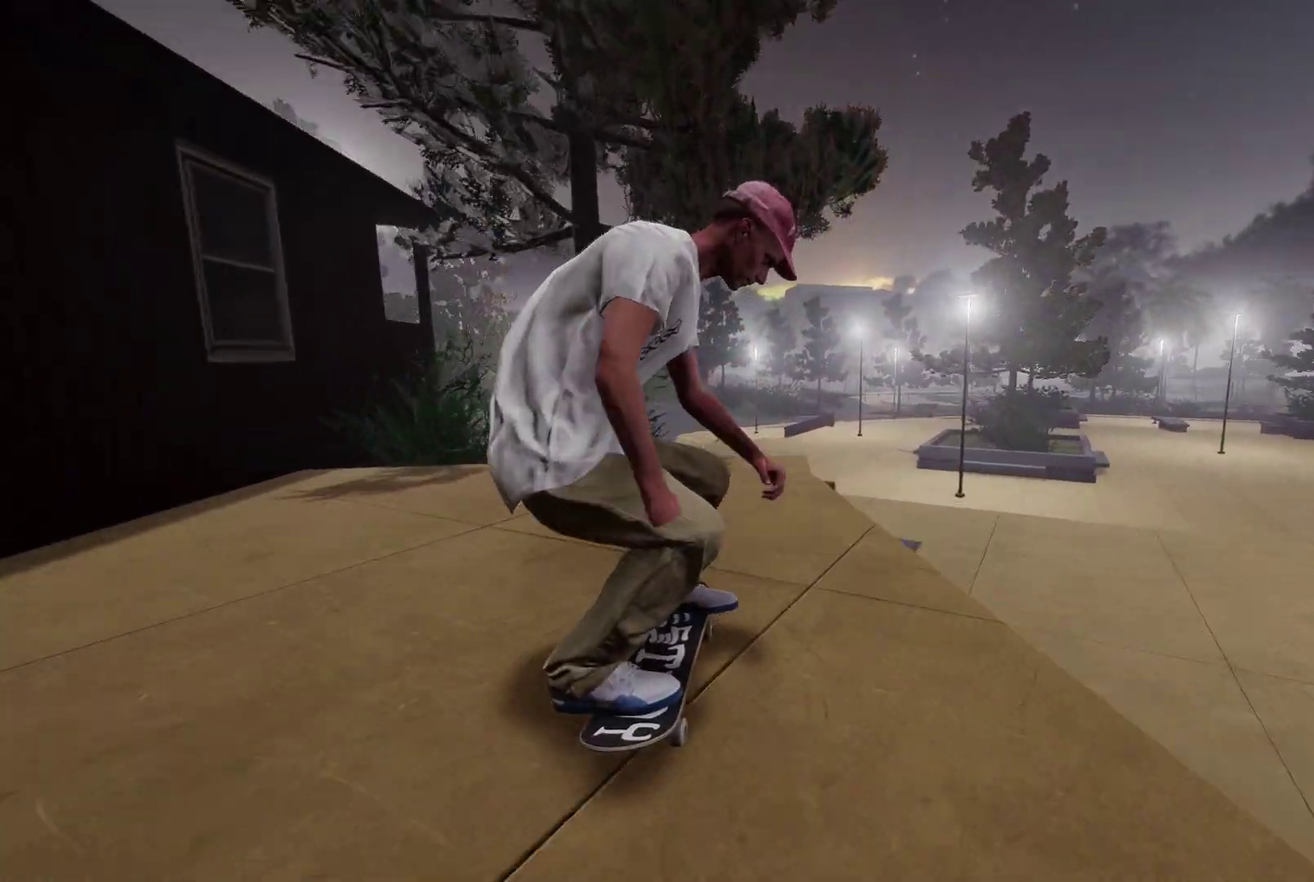
{"dt_ms": 400, "buttons": ["R2"], "left_stick": "center", "right_stick": "center", "events": [[50, "R2", "down"], [267, "right_stick", "center"], [317, "left_stick", "center"]]}
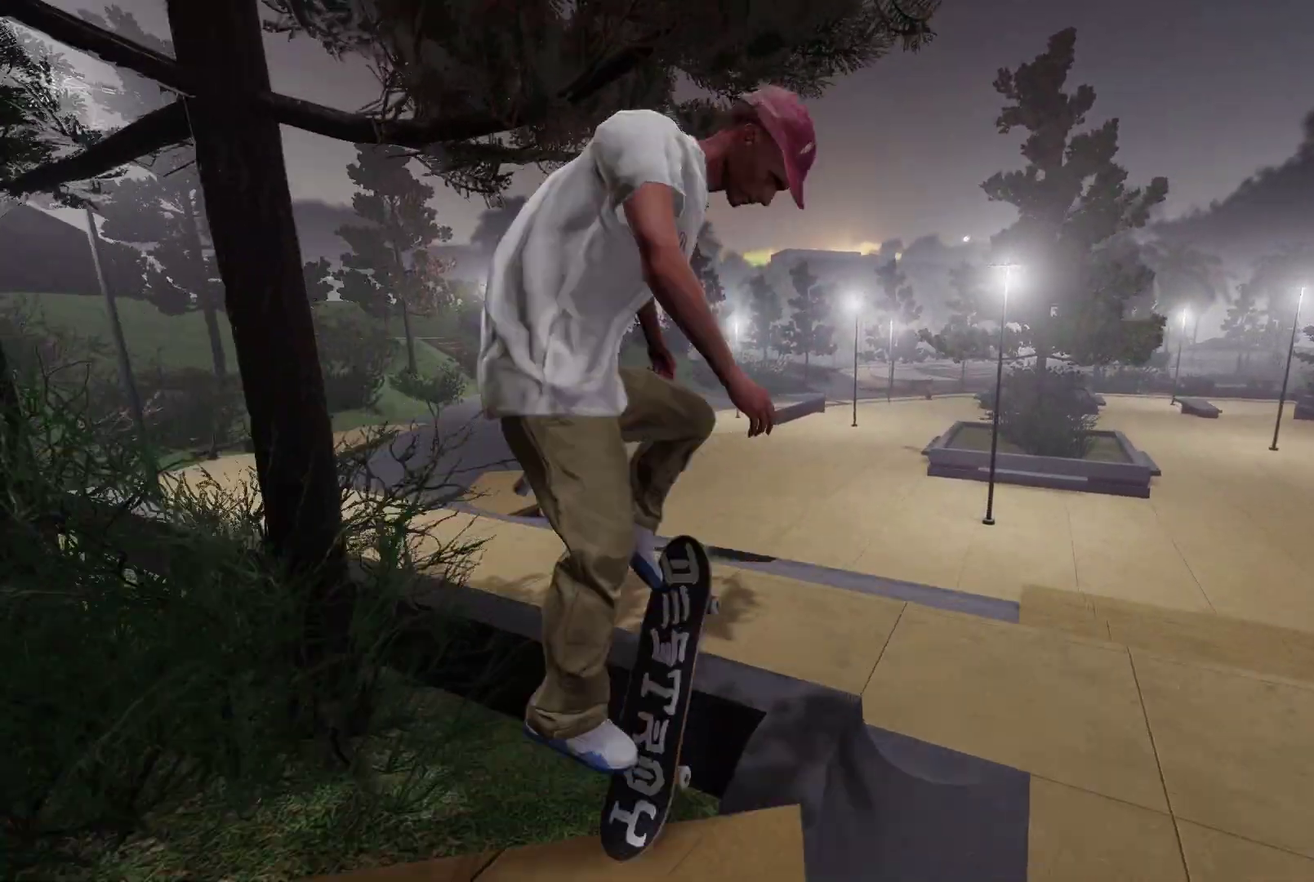
{"dt_ms": 400, "buttons": ["R2"], "left_stick": "center", "right_stick": "center", "events": [[267, "right_stick", "down"], [350, "right_stick", "center"]]}
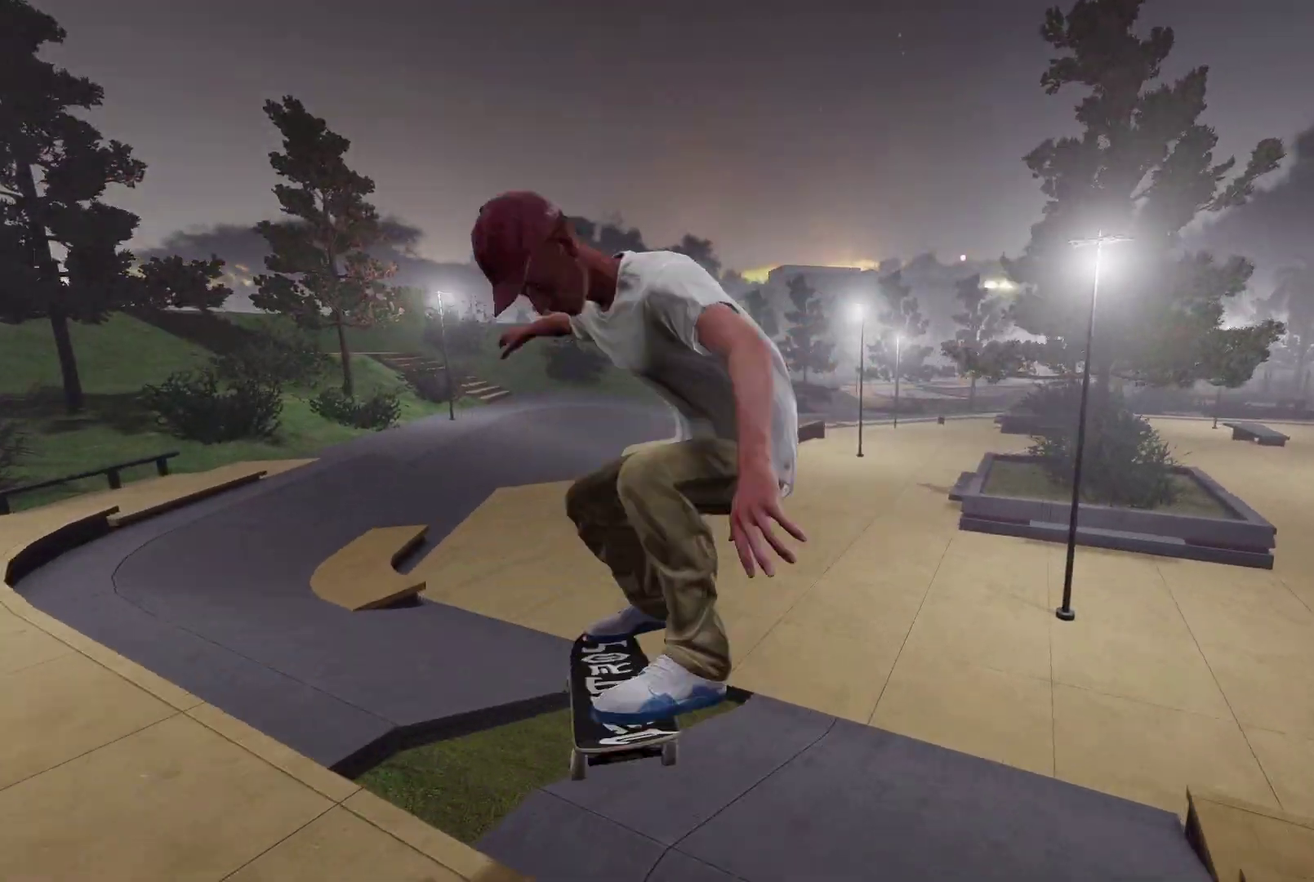
{"dt_ms": 600, "buttons": ["L2"], "left_stick": "center", "right_stick": "center", "events": [[50, "R2", "up"], [250, "left_stick", "down"], [367, "left_stick", "center"], [517, "L2", "down"]]}
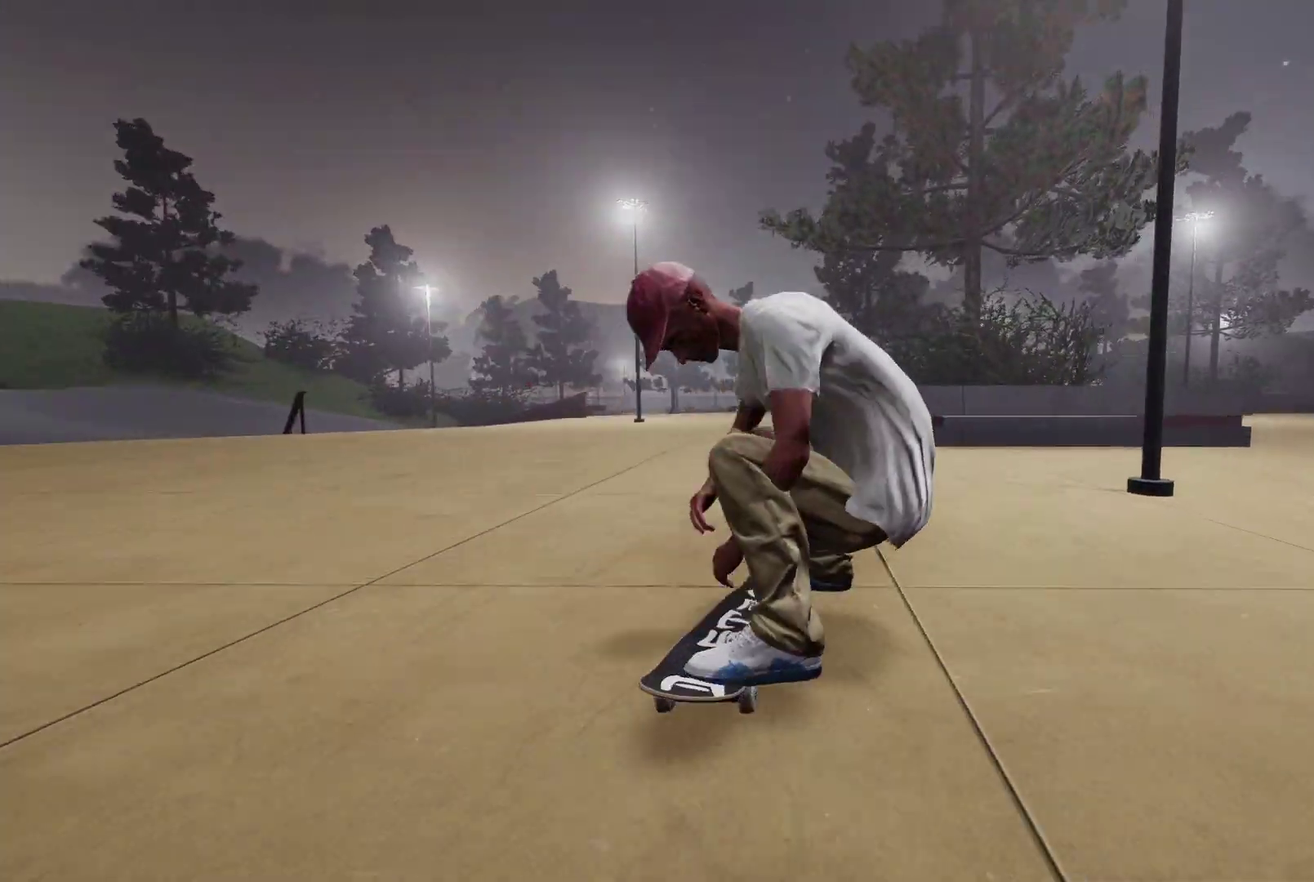
{"dt_ms": 500, "buttons": [], "left_stick": "center", "right_stick": "center", "events": [[217, "left_stick", "left"], [450, "left_stick", "center"], [500, "L2", "up"]]}
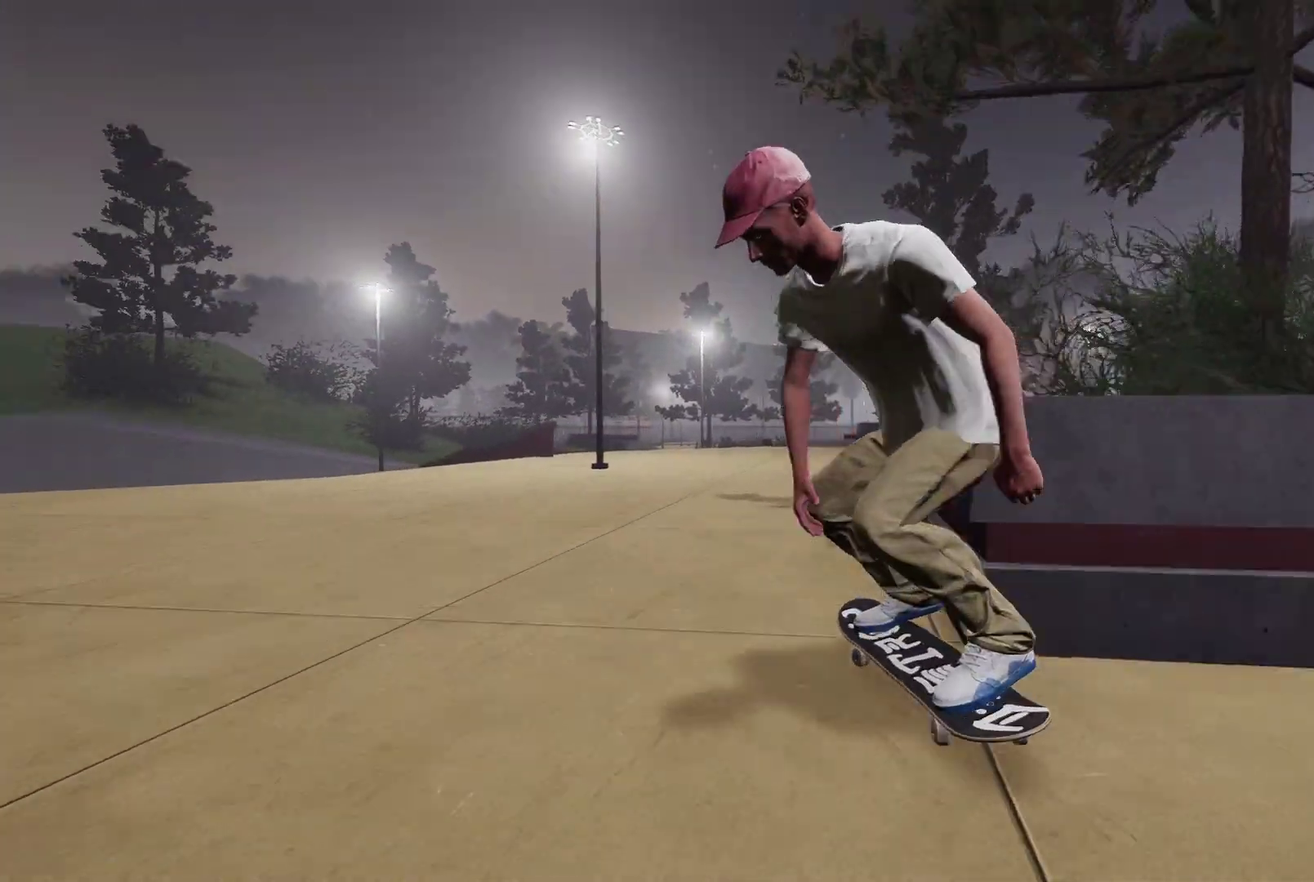
{"dt_ms": 700, "buttons": [], "left_stick": "center", "right_stick": "center", "events": [[300, "R2", "down"], [317, "left_stick", "right"], [450, "left_stick", "center"], [517, "R2", "up"]]}
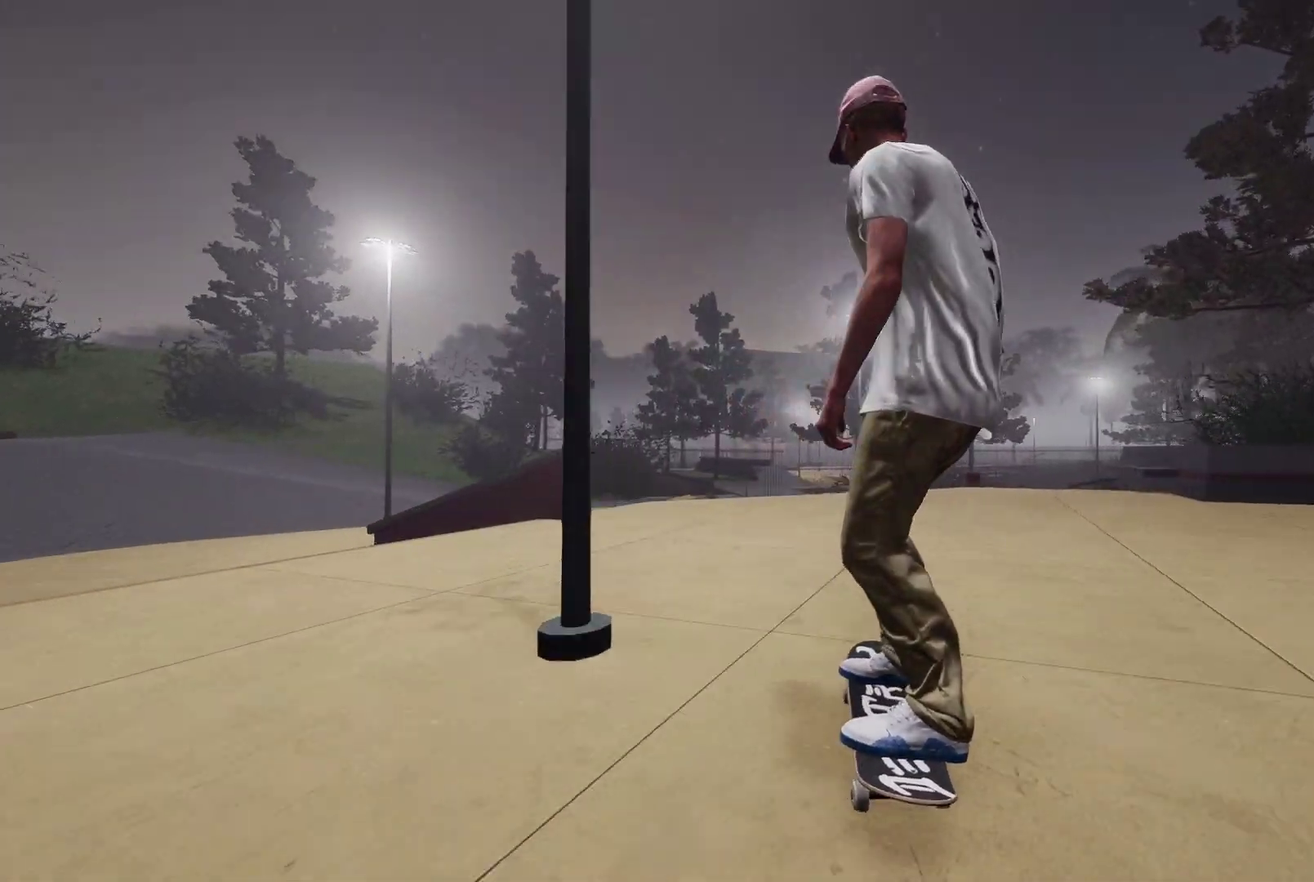
{"dt_ms": 300, "buttons": ["R2"], "left_stick": "center", "right_stick": "center", "events": [[300, "R2", "down"]]}
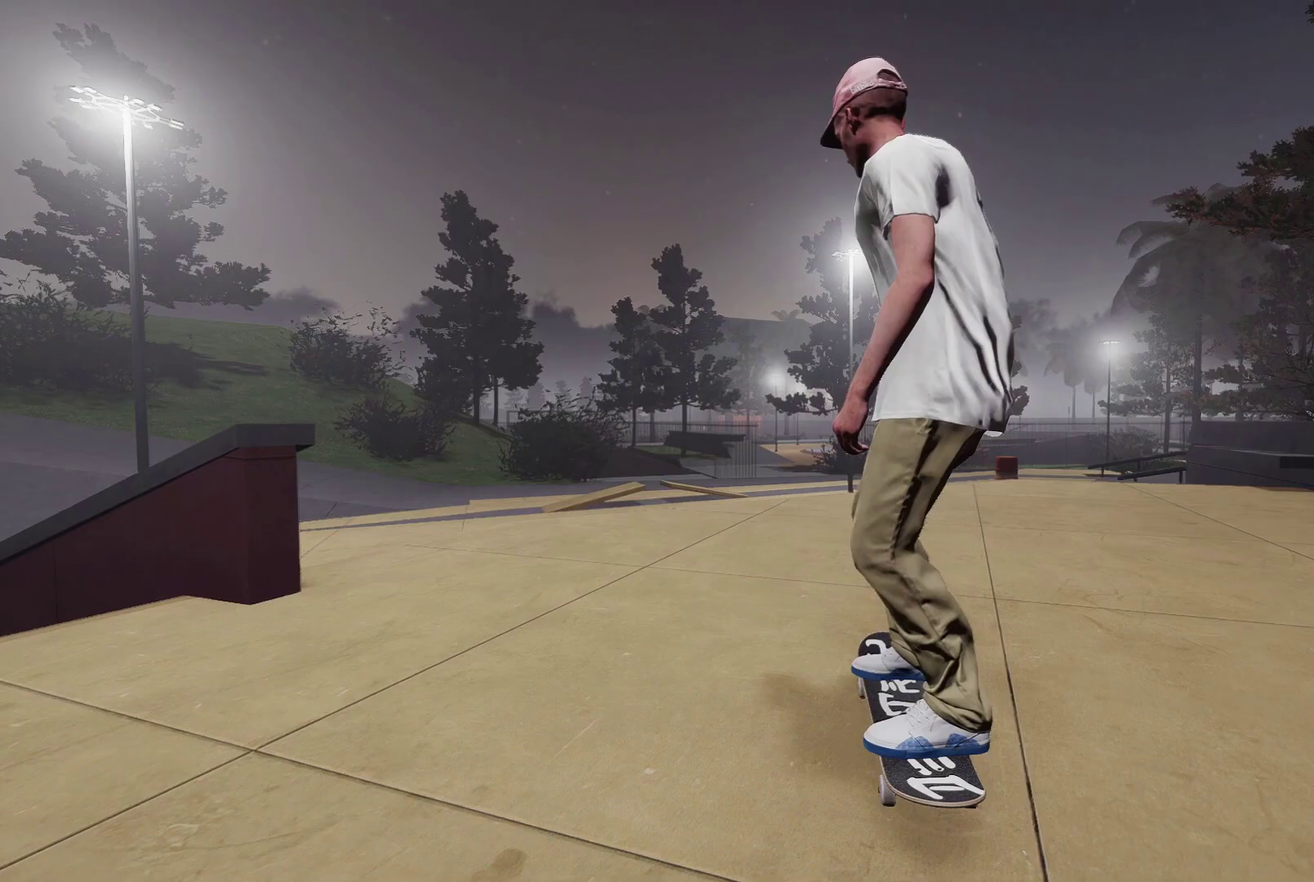
{"dt_ms": 600, "buttons": ["L2"], "left_stick": "center", "right_stick": "center", "events": [[100, "R2", "up"], [250, "left_stick", "down"], [250, "right_stick", "down"], [367, "left_stick", "center"], [367, "right_stick", "center"], [400, "L2", "down"]]}
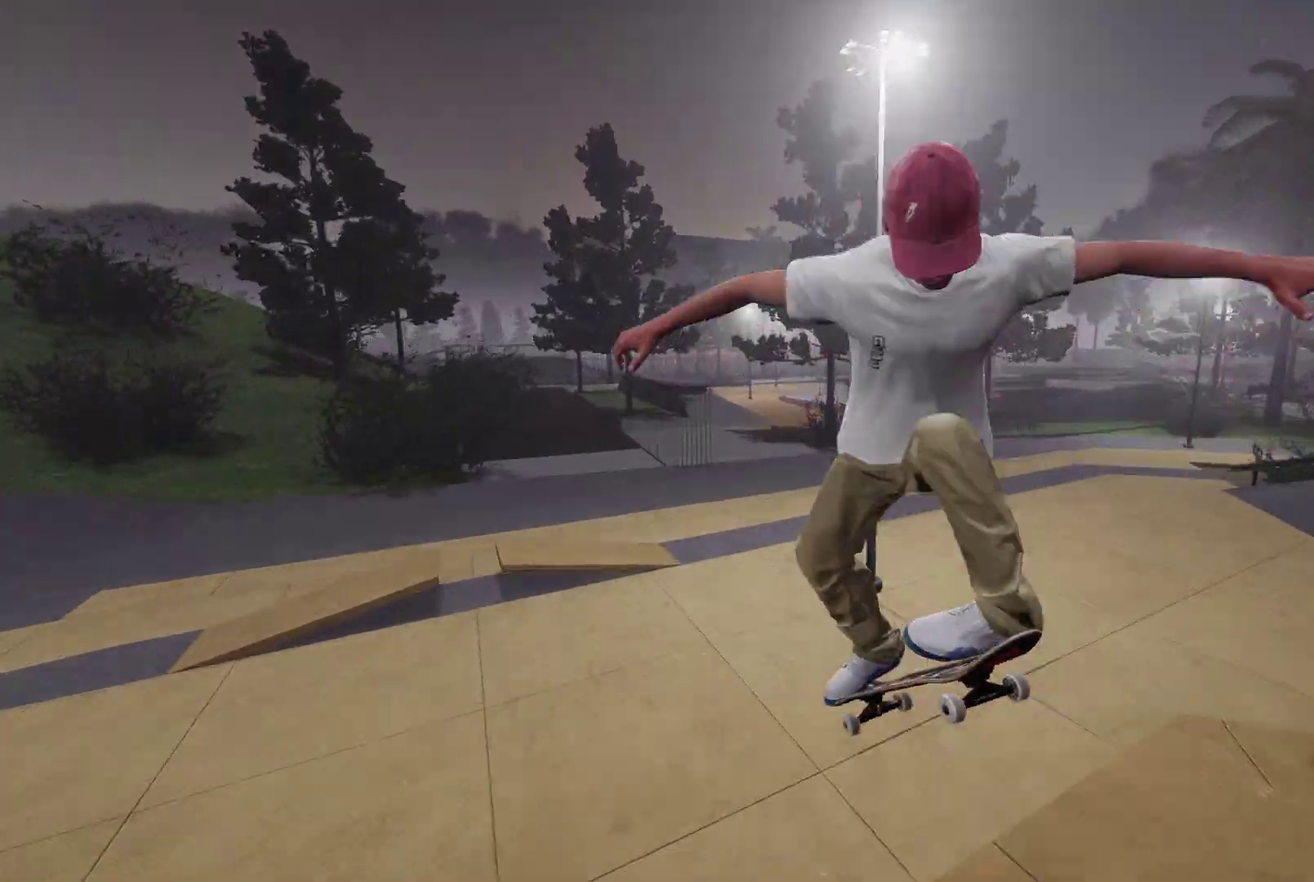
{"dt_ms": 400, "buttons": [], "left_stick": "center", "right_stick": "center", "events": [[300, "L2", "up"]]}
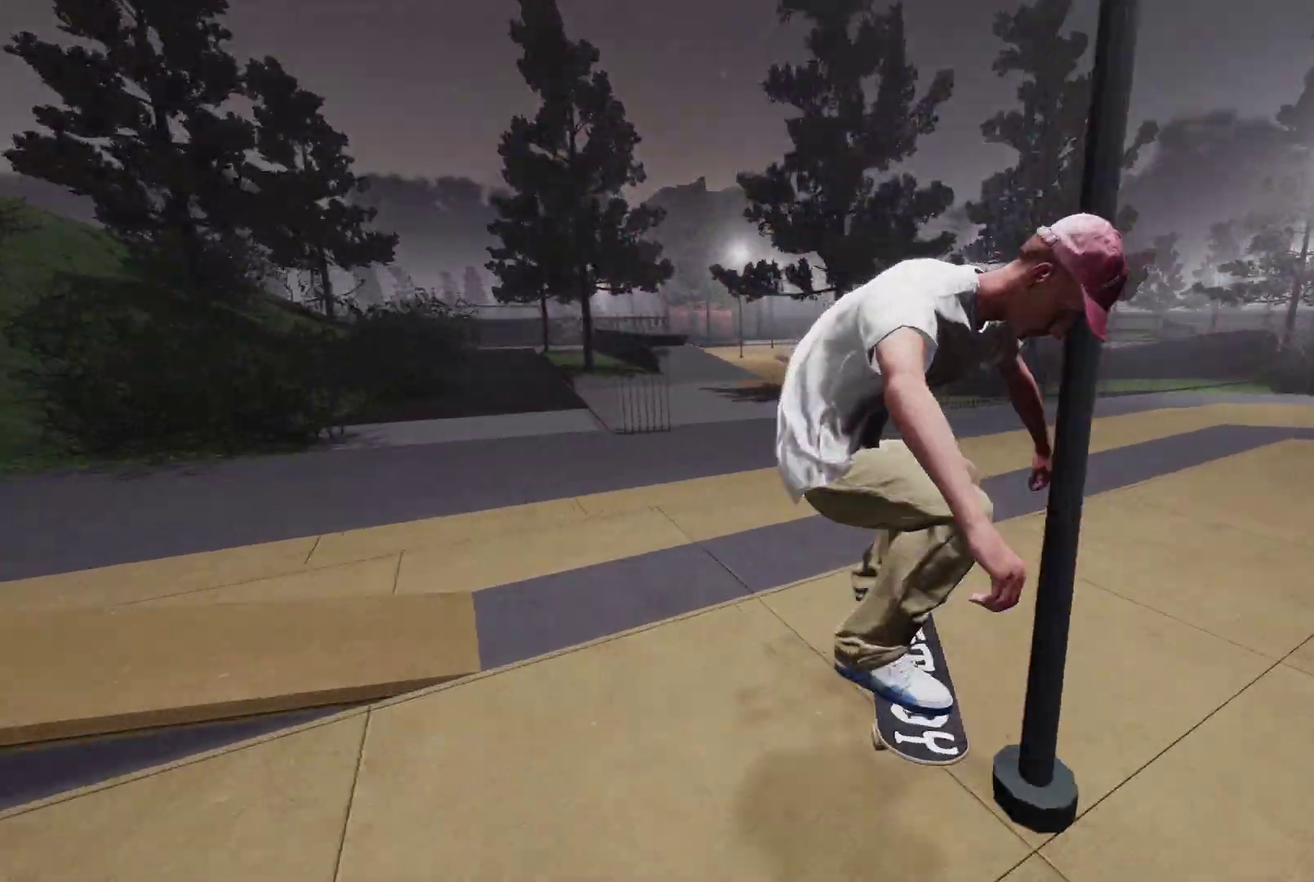
{"dt_ms": 600, "buttons": [], "left_stick": "center", "right_stick": "center", "events": [[367, "L2", "down"], [450, "L2", "up"]]}
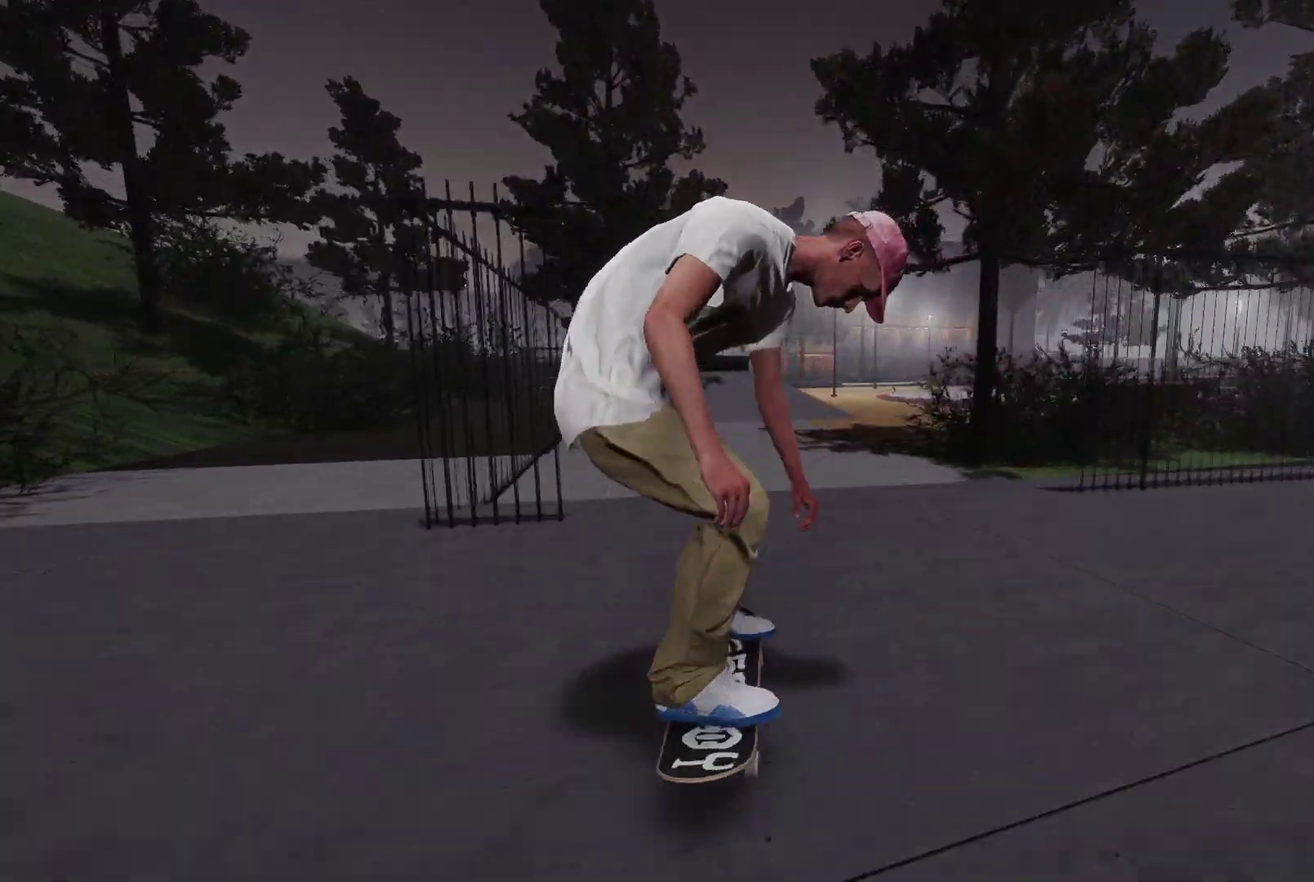
{"dt_ms": 400, "buttons": [], "left_stick": "center", "right_stick": "center", "events": []}
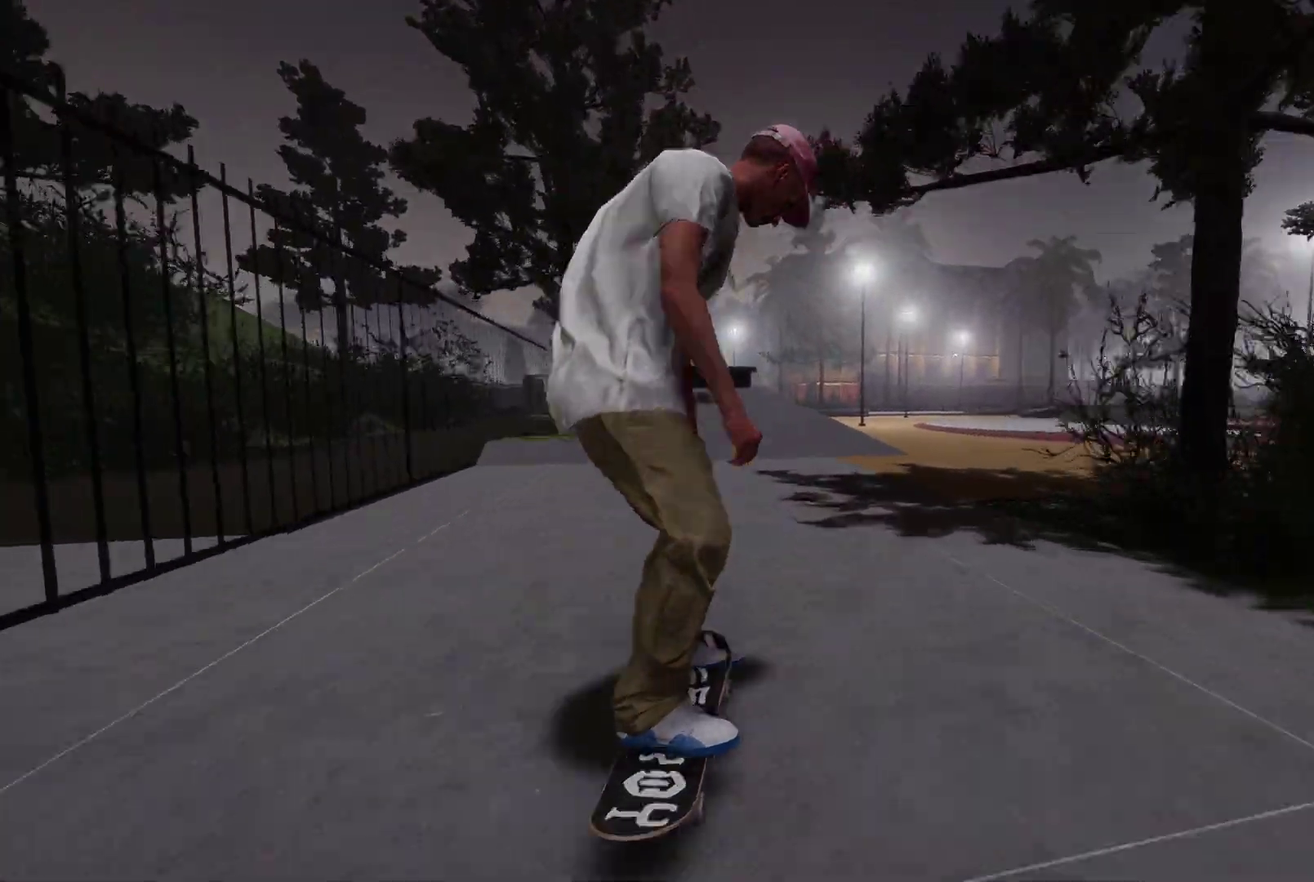
{"dt_ms": 600, "buttons": [], "left_stick": "center", "right_stick": "down", "events": [[250, "L2", "down"], [450, "L2", "up"], [567, "right_stick", "down"]]}
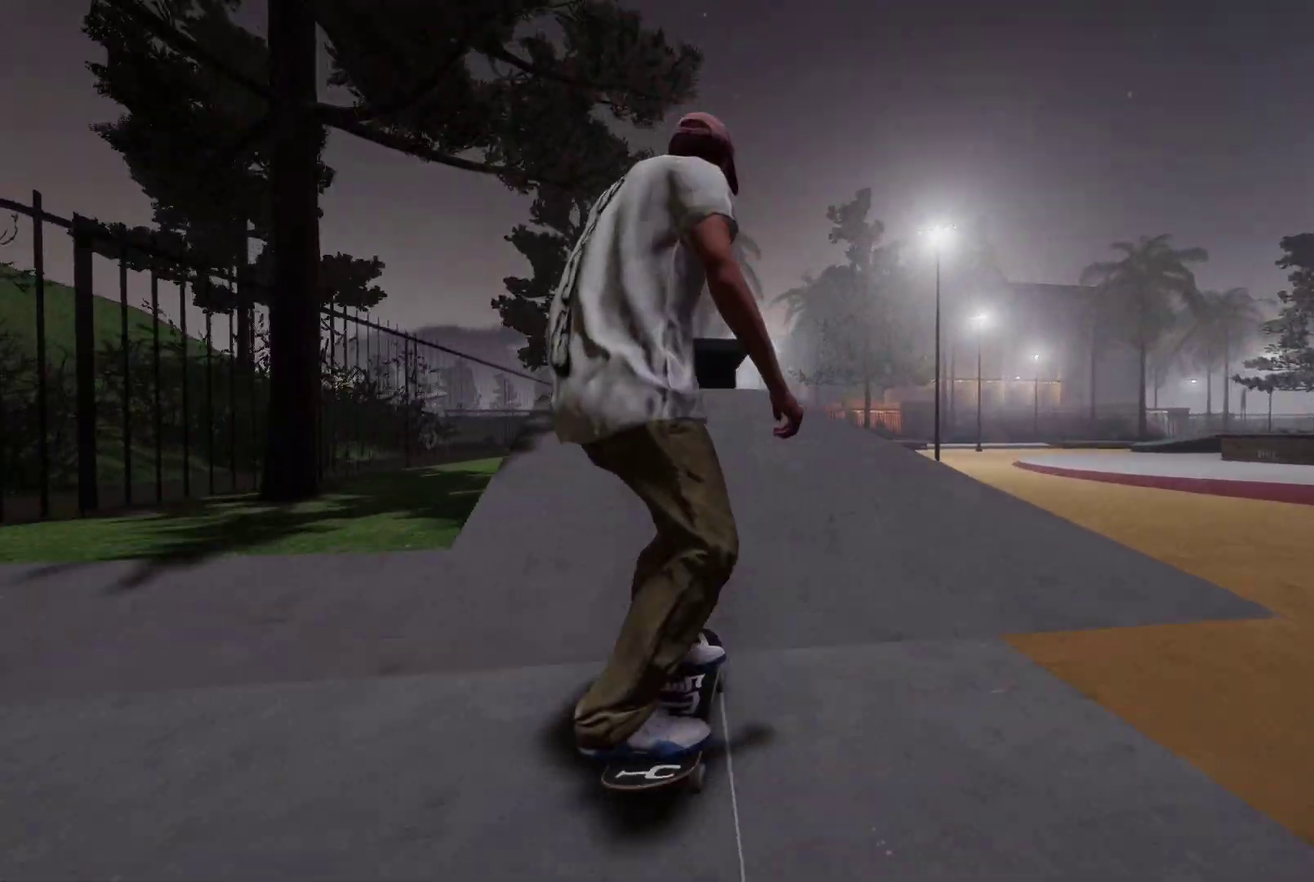
{"dt_ms": 400, "buttons": ["L2"], "left_stick": "center", "right_stick": "center", "events": [[67, "left_stick", "down"], [267, "left_stick", "center"], [267, "right_stick", "center"], [350, "L2", "down"]]}
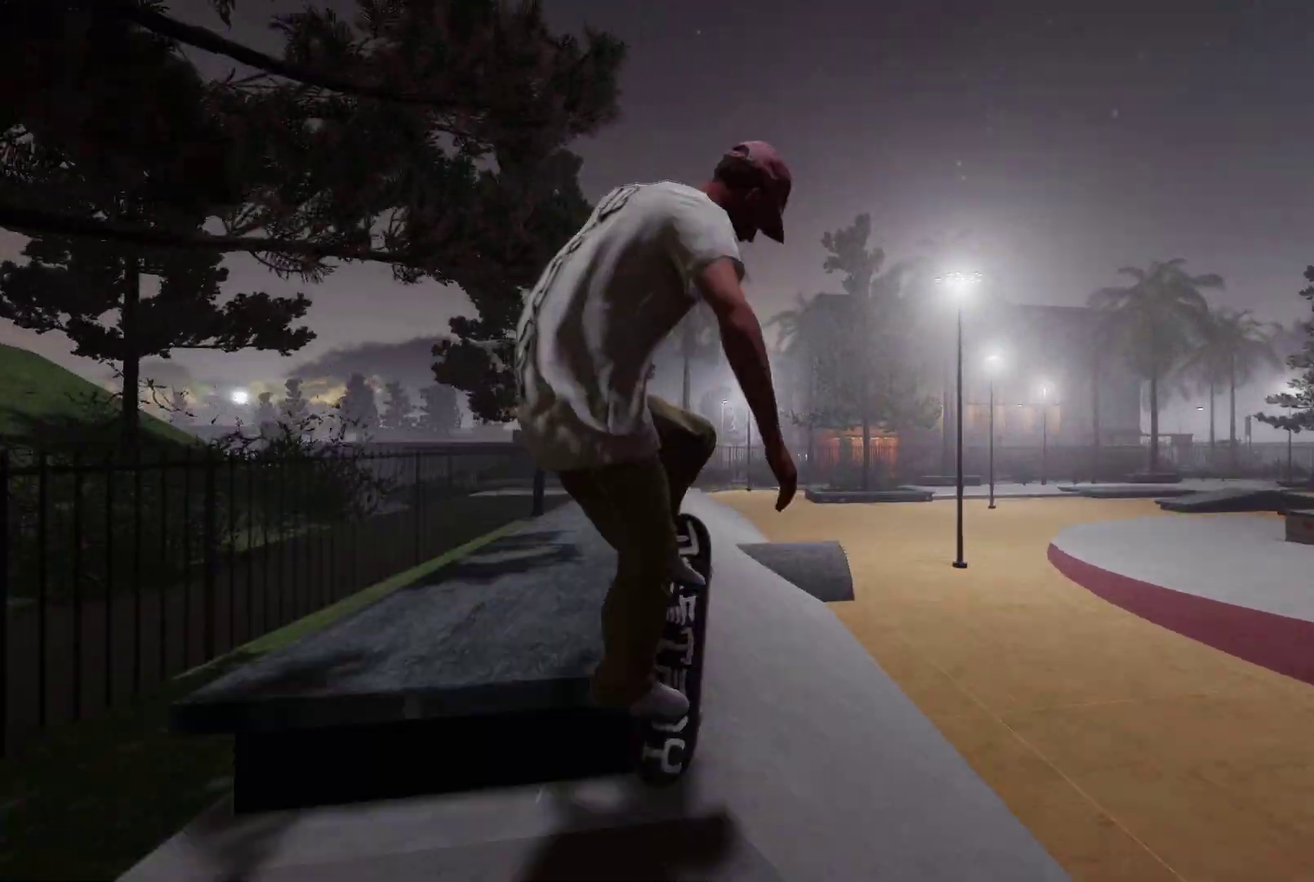
{"dt_ms": 400, "buttons": ["L2"], "left_stick": "up", "right_stick": "up", "events": [[50, "right_stick", "up"], [67, "left_stick", "up"]]}
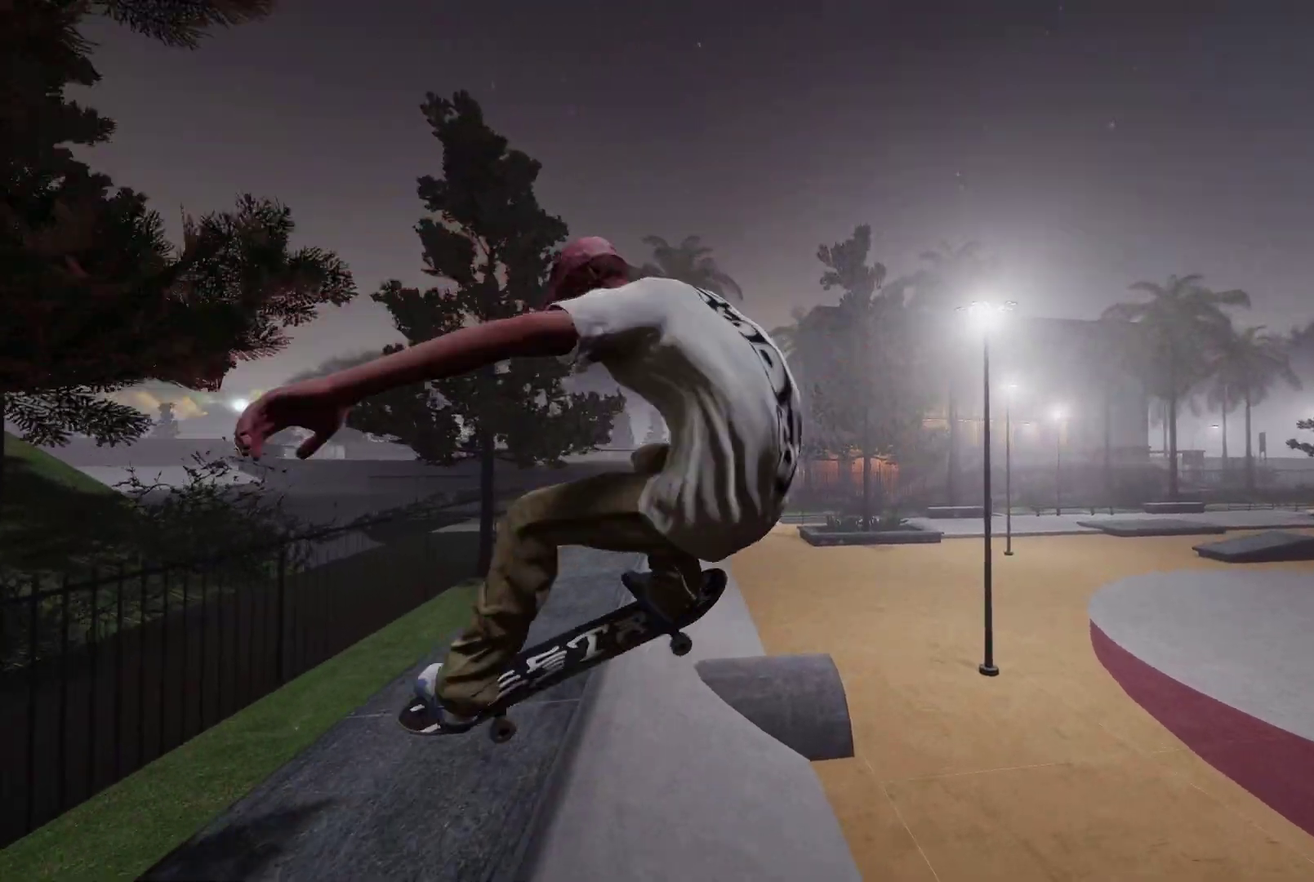
{"dt_ms": 600, "buttons": [], "left_stick": "center", "right_stick": "center", "events": [[150, "left_stick", "up-left"], [200, "right_stick", "up-right"], [250, "left_stick", "left"], [300, "left_stick", "down-left"], [300, "right_stick", "right"], [350, "L2", "up"], [350, "left_stick", "center"], [350, "right_stick", "center"]]}
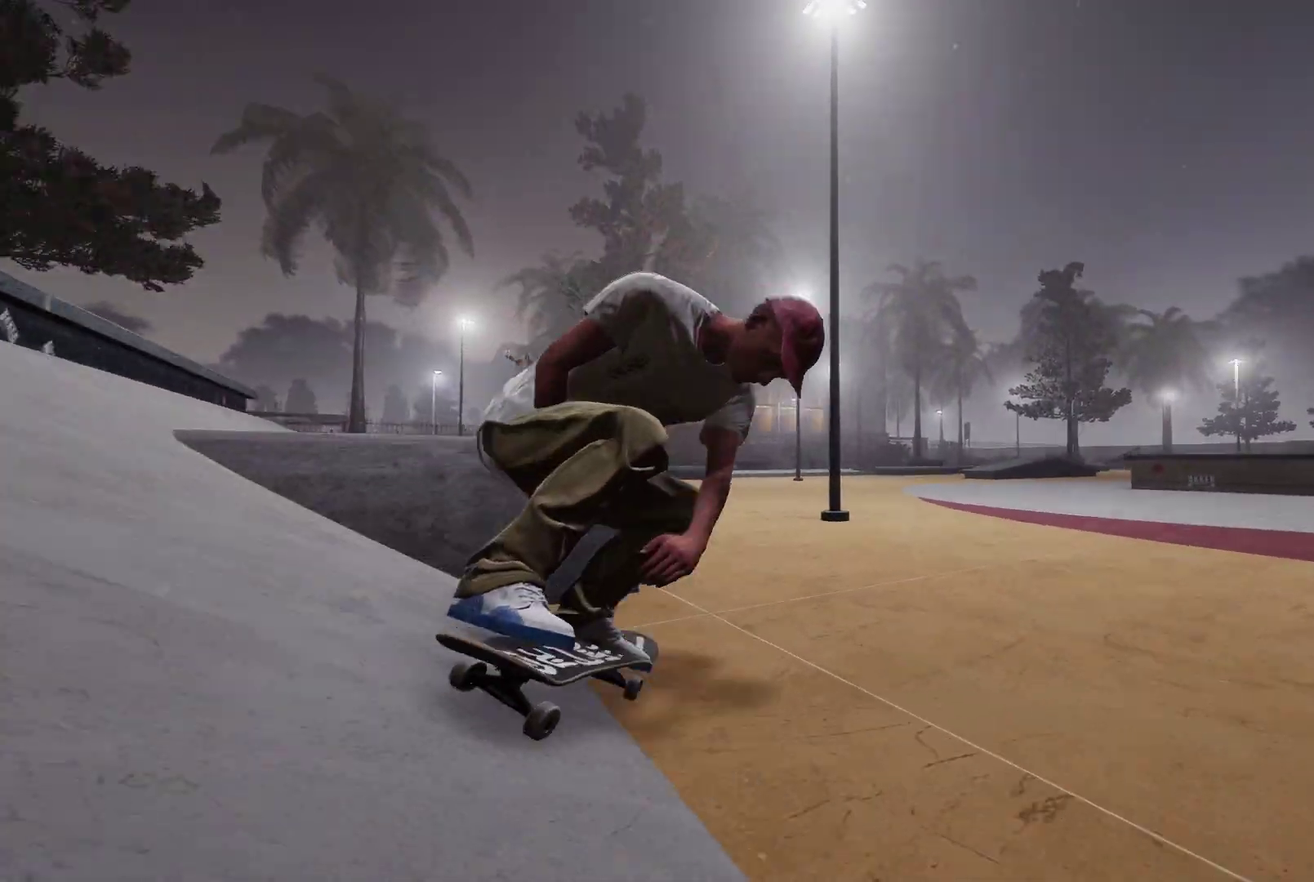
{"dt_ms": 500, "buttons": ["R2"], "left_stick": "right", "right_stick": "center", "events": [[50, "left_stick", "right"], [150, "R2", "down"]]}
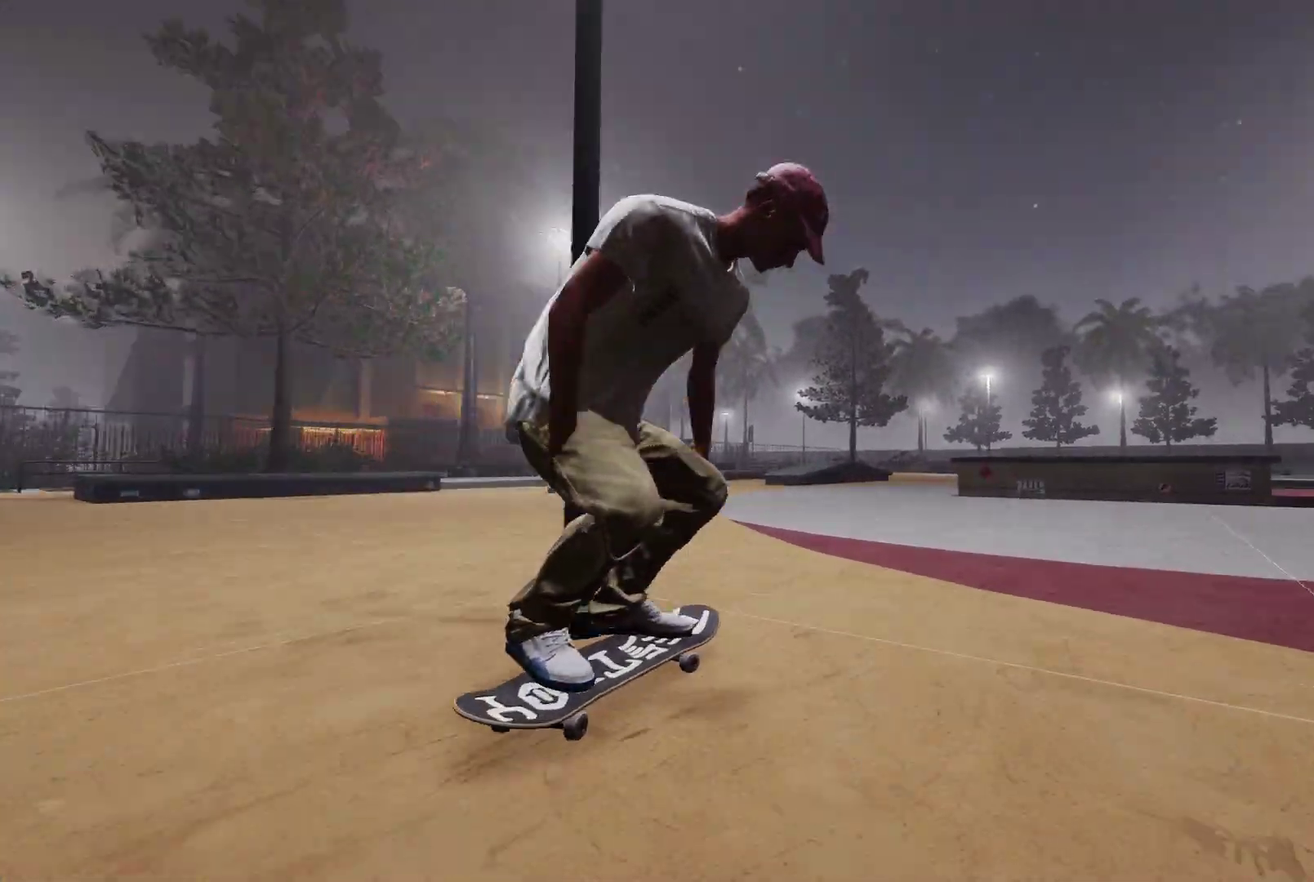
{"dt_ms": 700, "buttons": [], "left_stick": "down", "right_stick": "down", "events": [[17, "left_stick", "center"], [50, "R2", "up"], [650, "left_stick", "down"], [667, "right_stick", "down"]]}
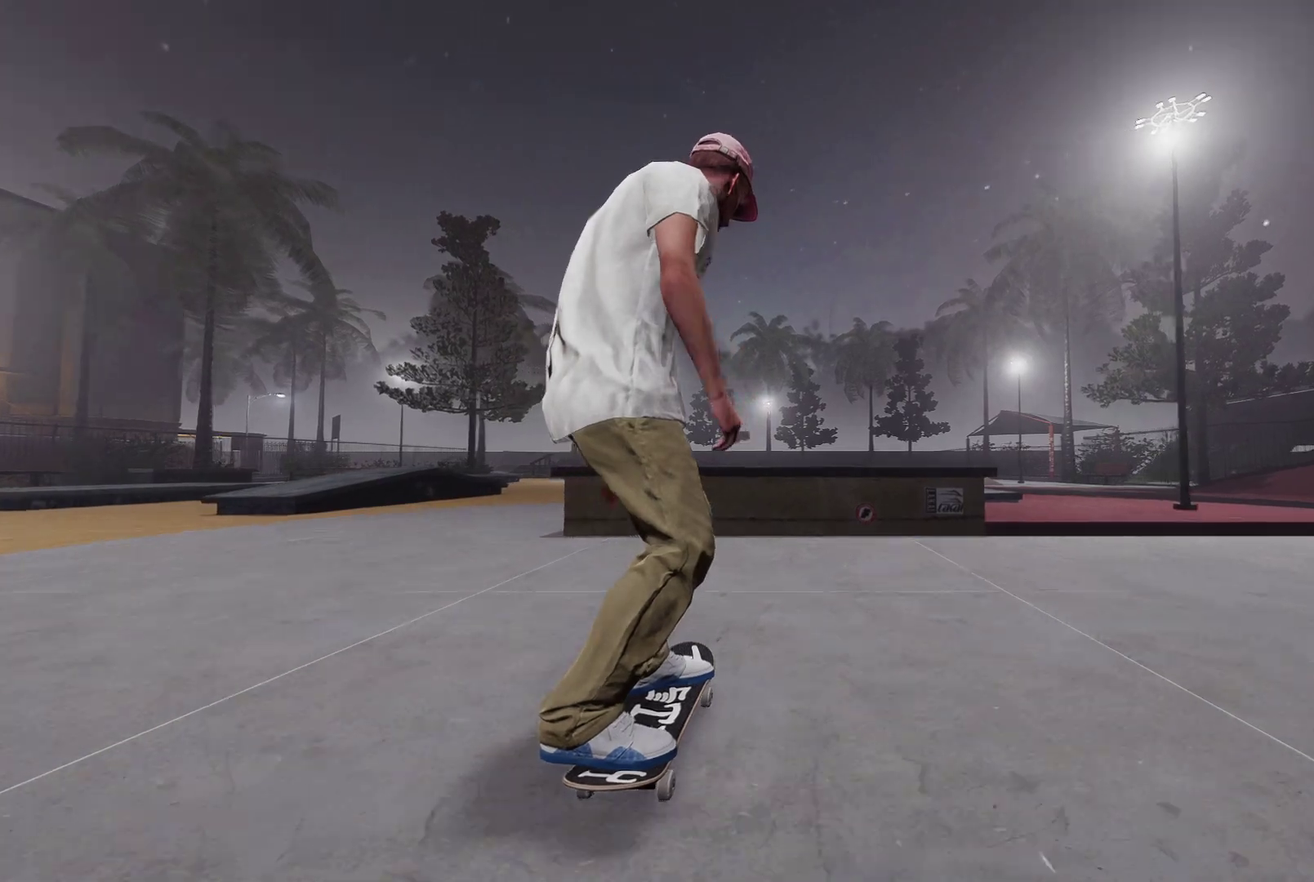
{"dt_ms": 300, "buttons": [], "left_stick": "center", "right_stick": "center", "events": [[300, "left_stick", "center"], [300, "right_stick", "center"]]}
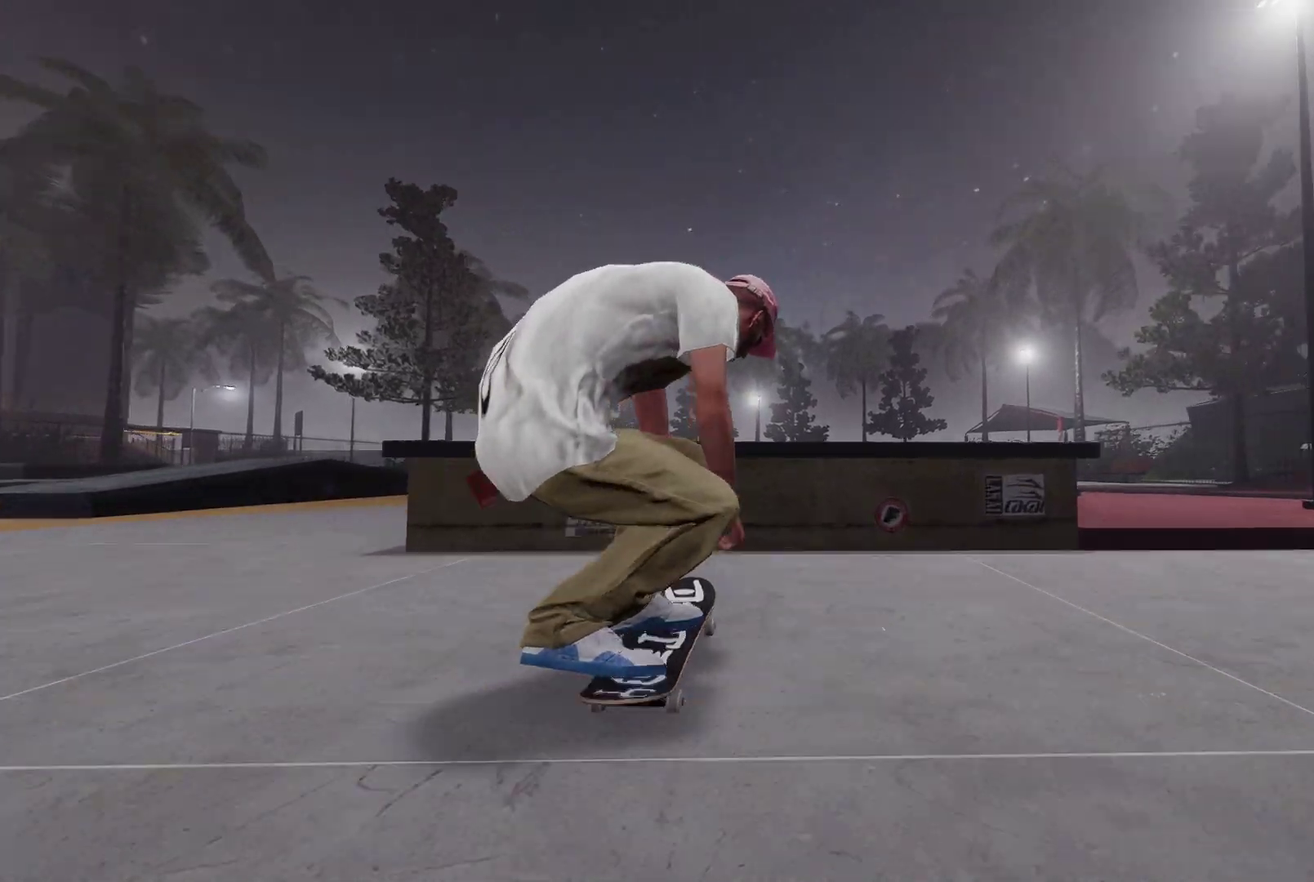
{"dt_ms": 700, "buttons": [], "left_stick": "center", "right_stick": "center", "events": [[150, "left_stick", "up"], [150, "right_stick", "up"], [350, "left_stick", "center"], [517, "right_stick", "center"]]}
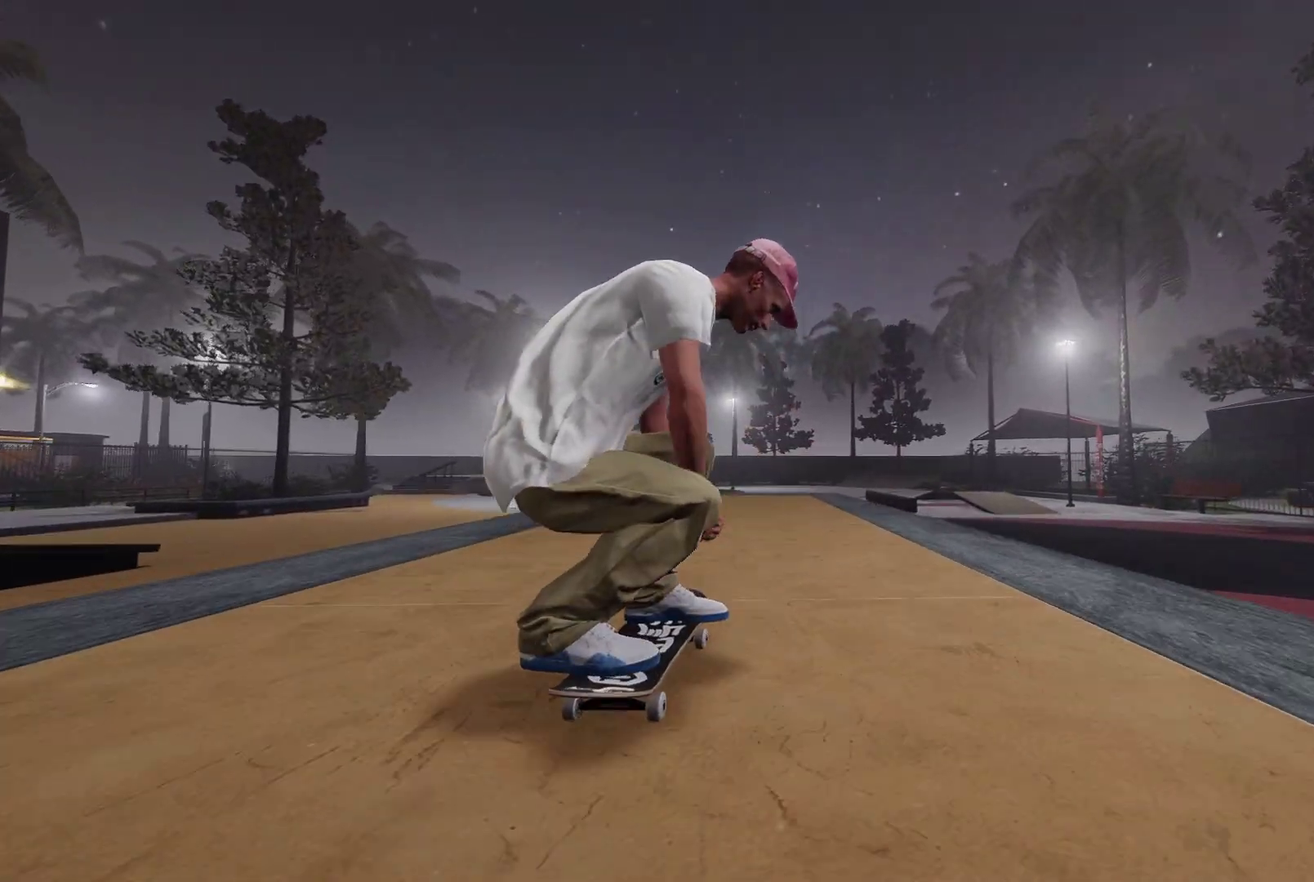
{"dt_ms": 300, "buttons": ["L2"], "left_stick": "center", "right_stick": "center", "events": [[150, "L2", "down"]]}
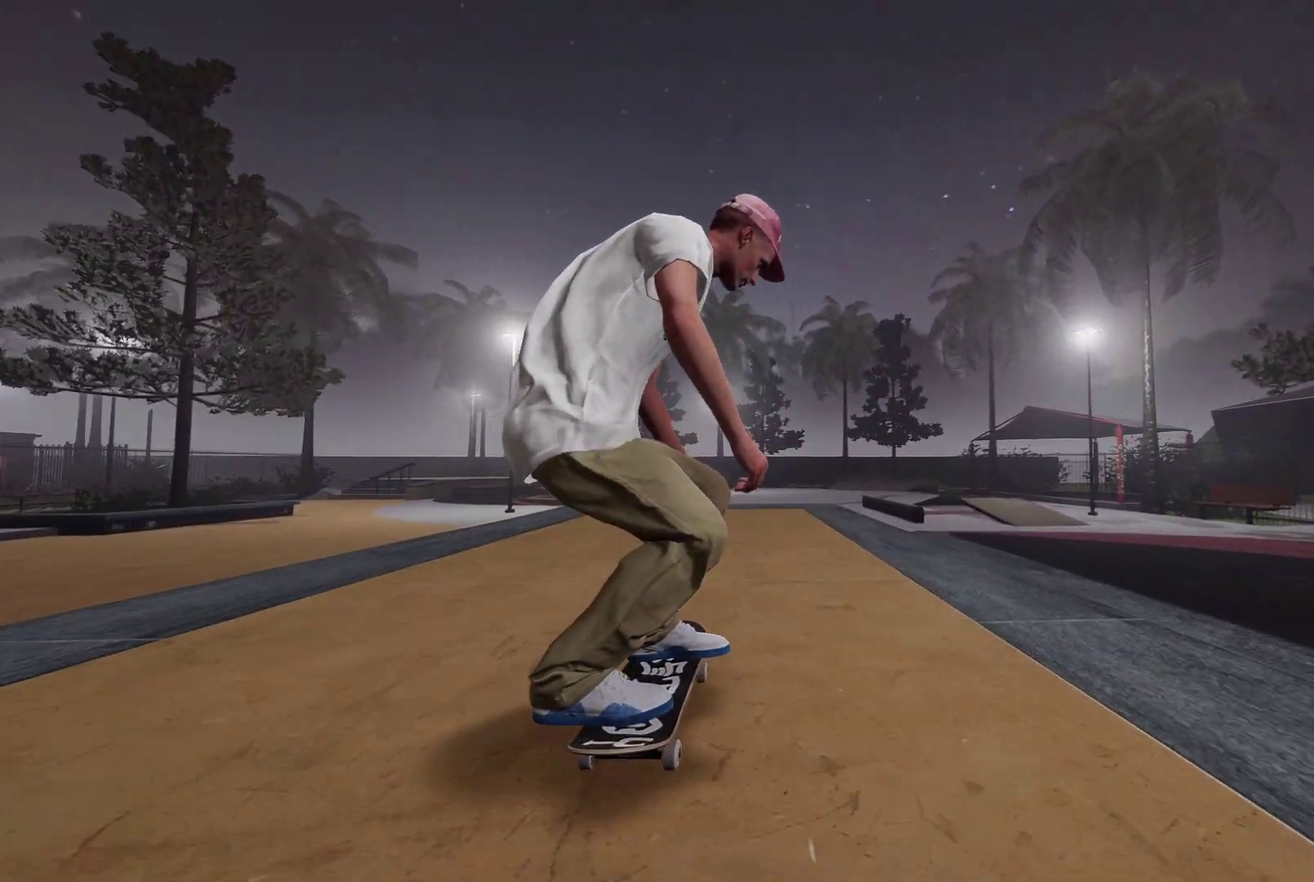
{"dt_ms": 600, "buttons": [], "left_stick": "center", "right_stick": "center", "events": [[117, "L2", "up"], [400, "R2", "down"], [600, "R2", "up"]]}